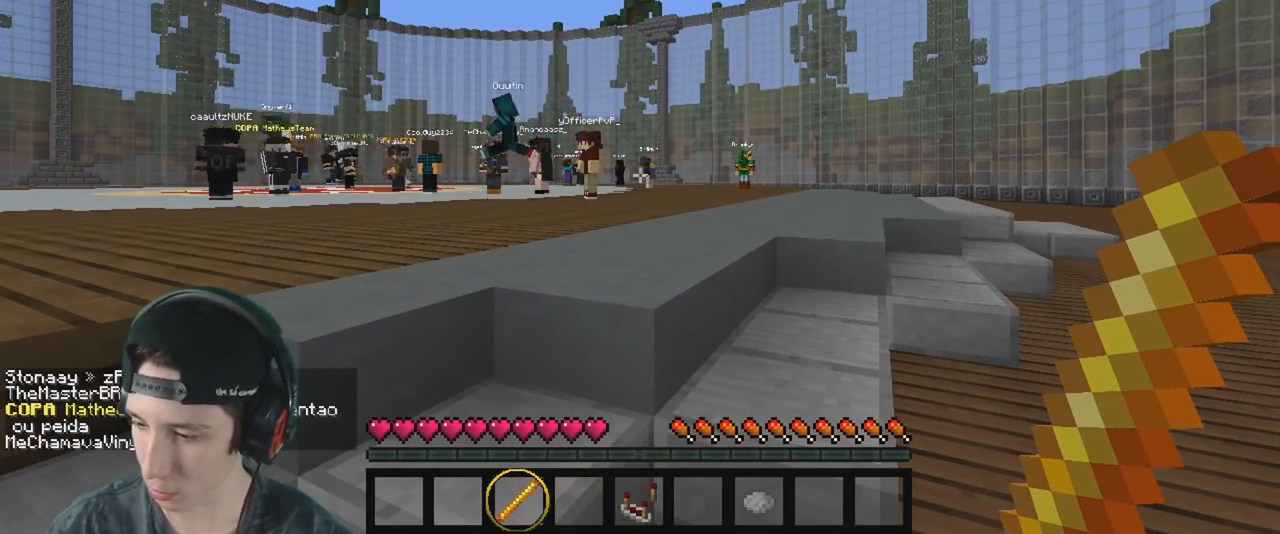
Gameplay with keyboard; each line is a JSON object with the keys held at the frame after it. "events" lists presses ("down") and releases ("up") of "a", "d", "s" and "w" between this image and that frame as [ms after this image, input, new state], when the widget could be followed in between. No other keys are recorded. Mouse input is not recorded.
{"keys": [], "events": []}
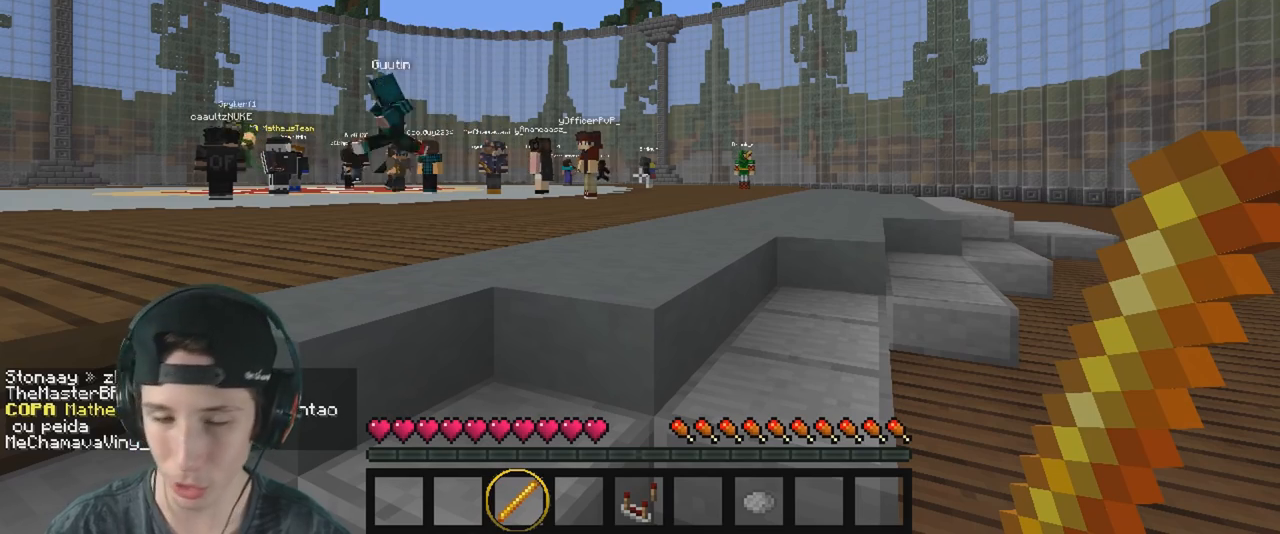
{"keys": [], "events": []}
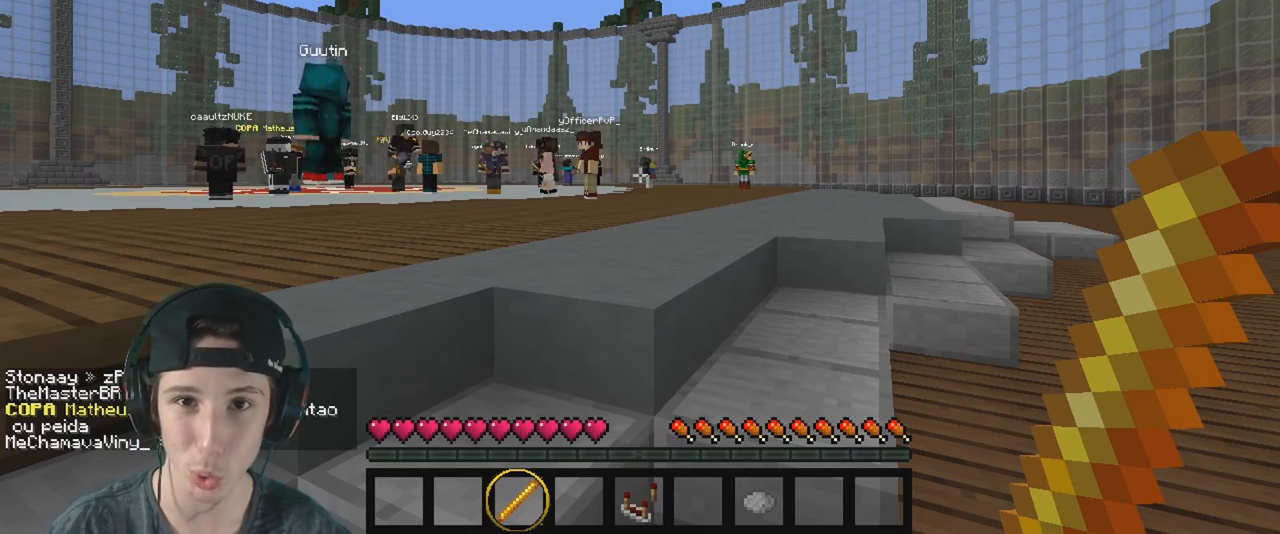
{"keys": [], "events": []}
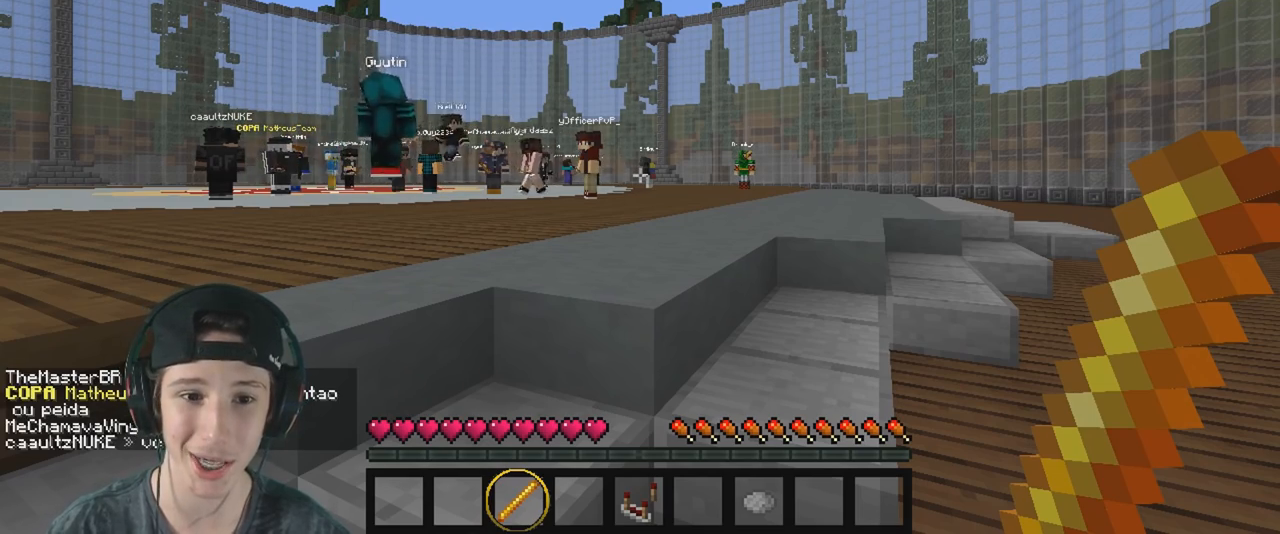
{"keys": [], "events": []}
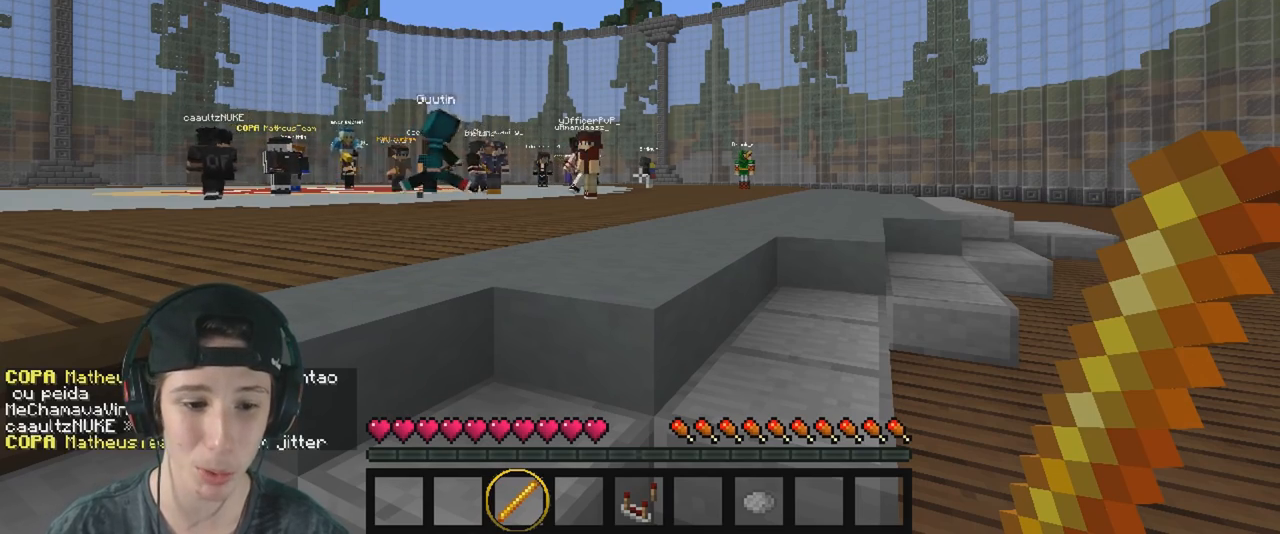
{"keys": [], "events": []}
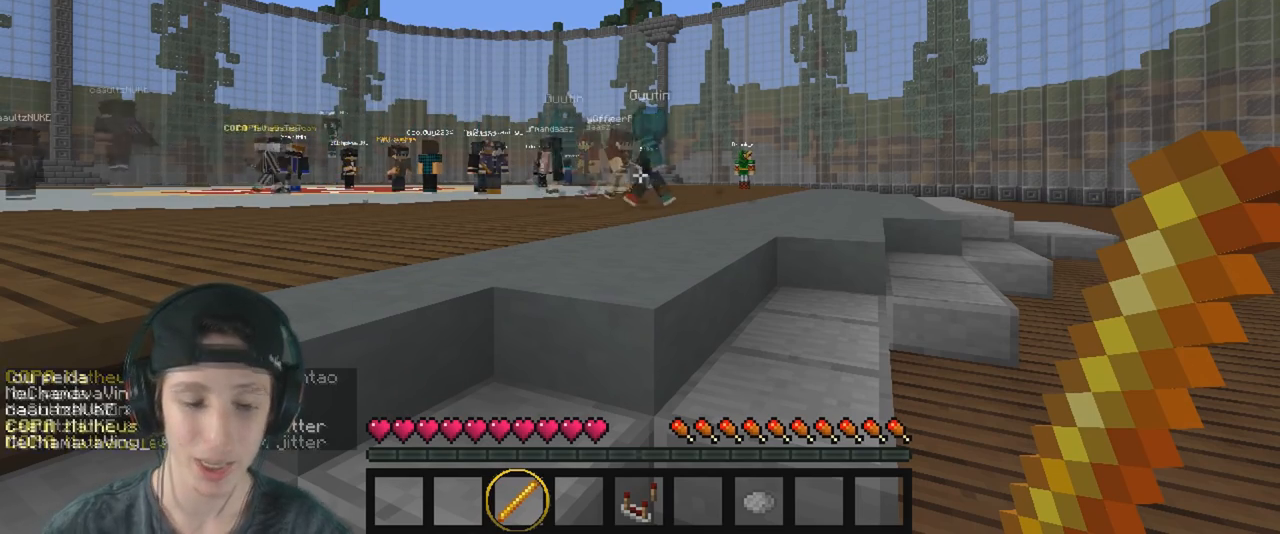
{"keys": [], "events": []}
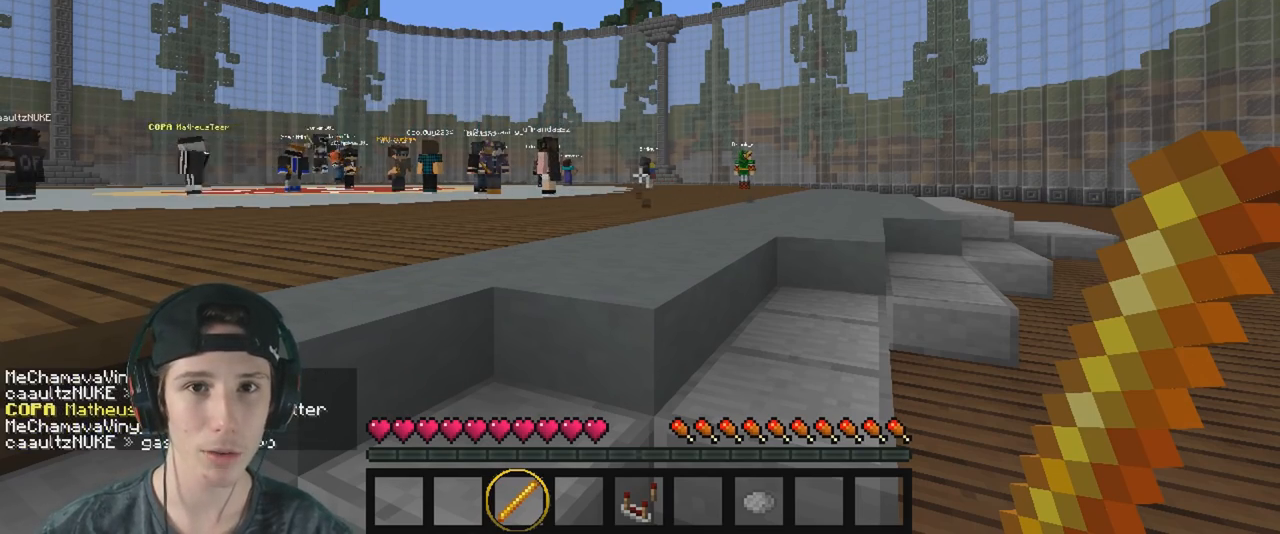
{"keys": ["w"], "events": [[217, "w", "down"]]}
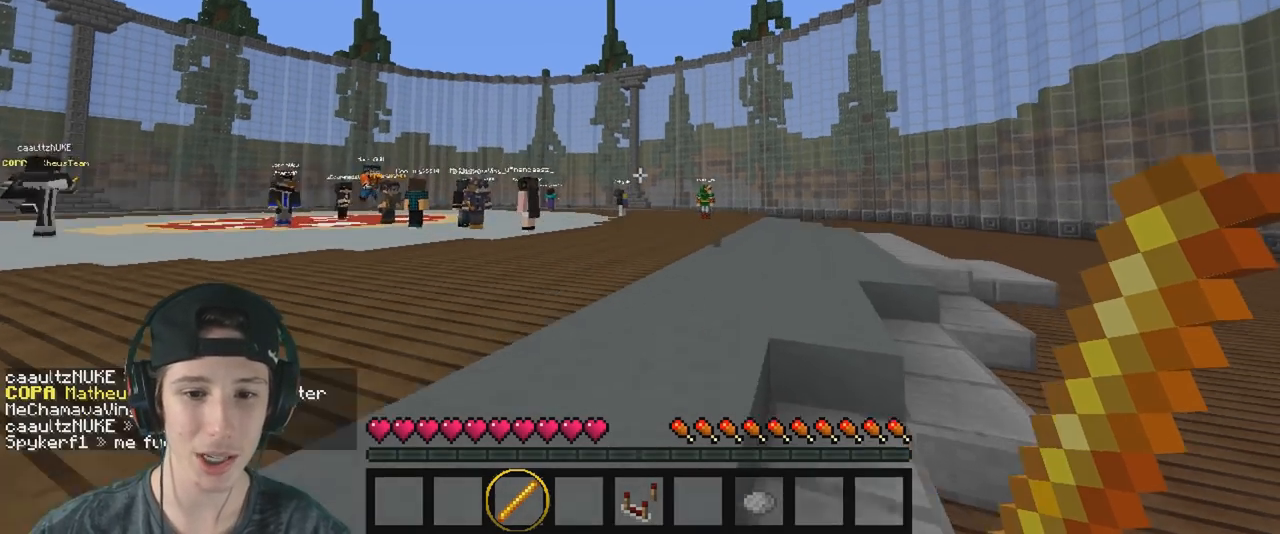
{"keys": [], "events": [[500, "w", "up"]]}
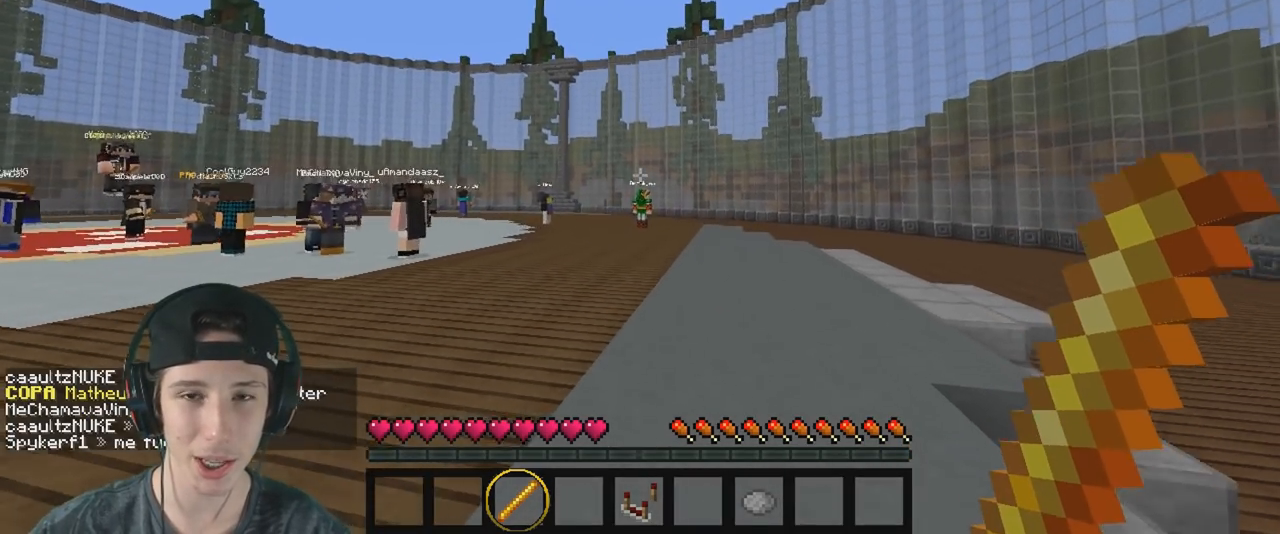
{"keys": [], "events": []}
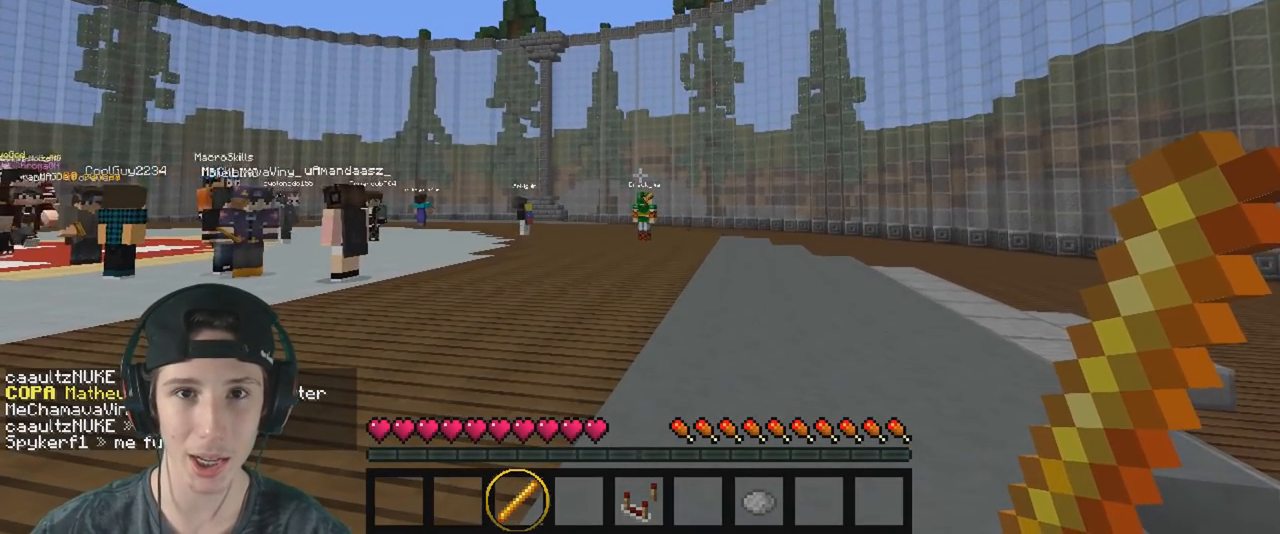
{"keys": ["w"], "events": [[433, "w", "down"]]}
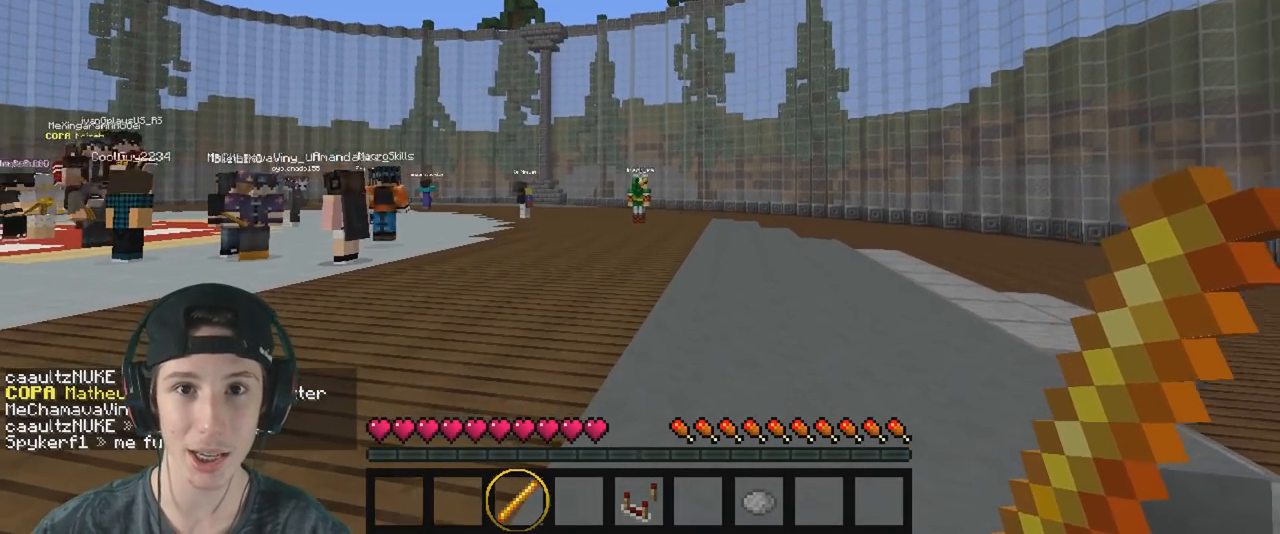
{"keys": ["d", "w"], "events": [[367, "d", "down"]]}
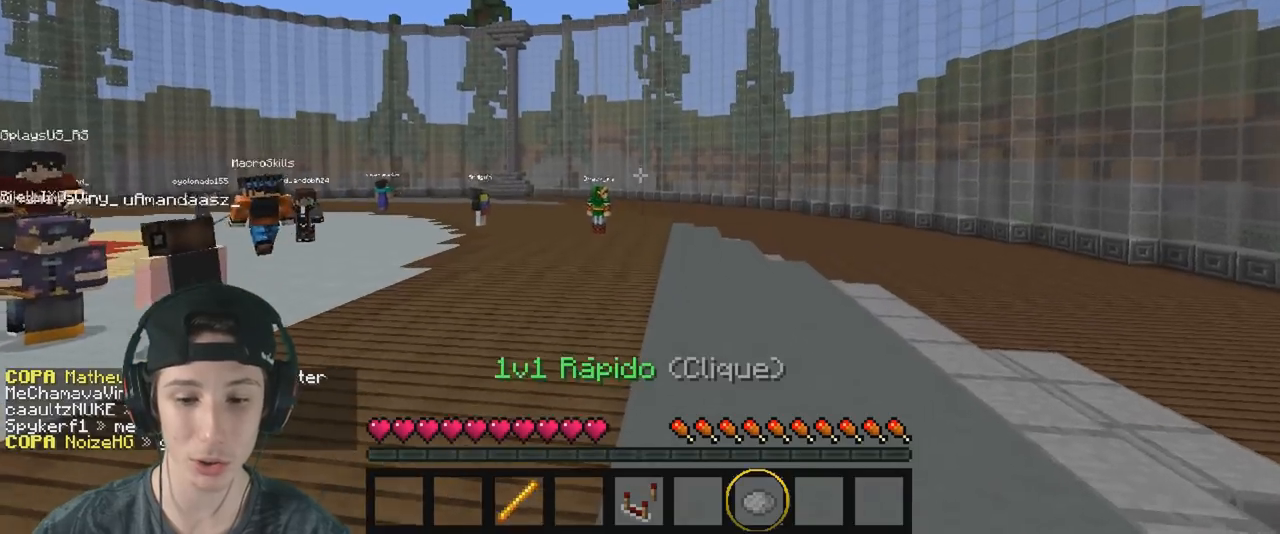
{"keys": ["w"], "events": [[83, "d", "up"]]}
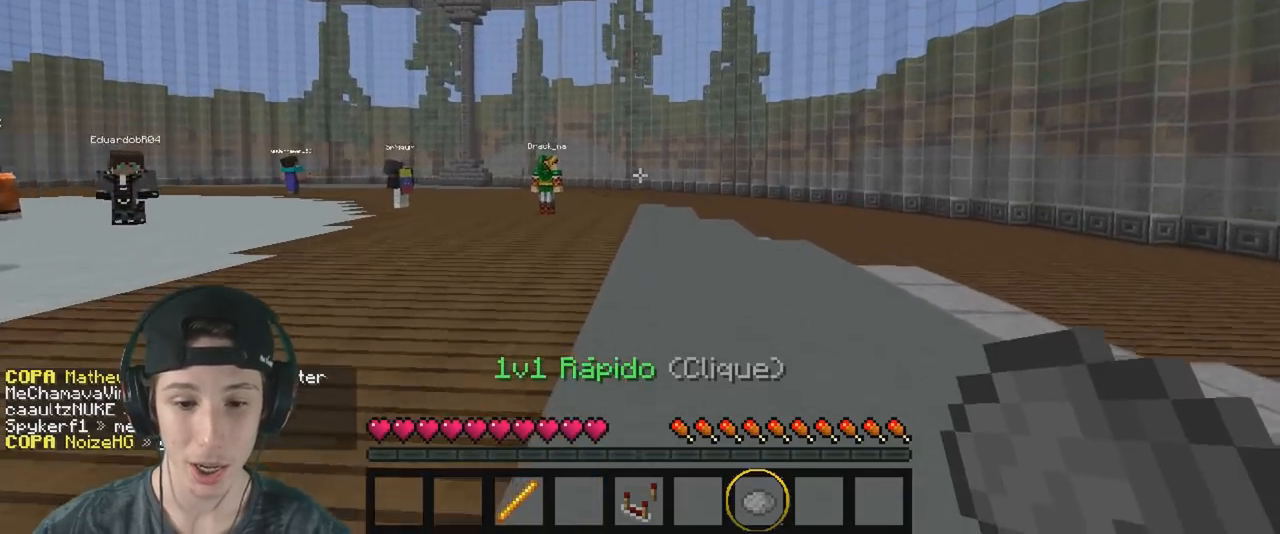
{"keys": ["w"], "events": []}
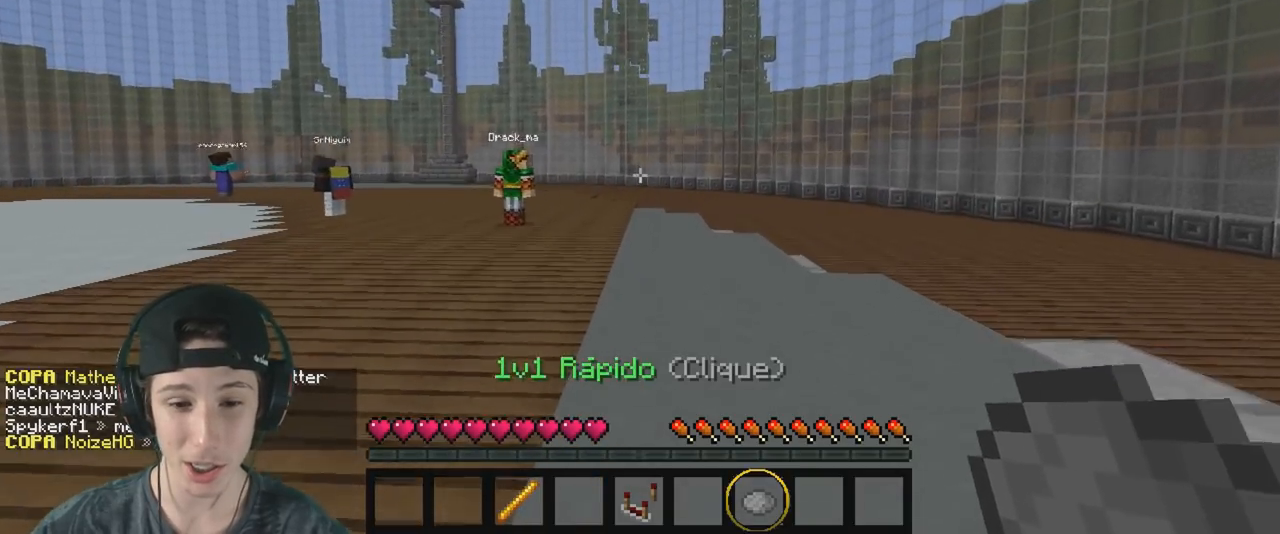
{"keys": ["w"], "events": []}
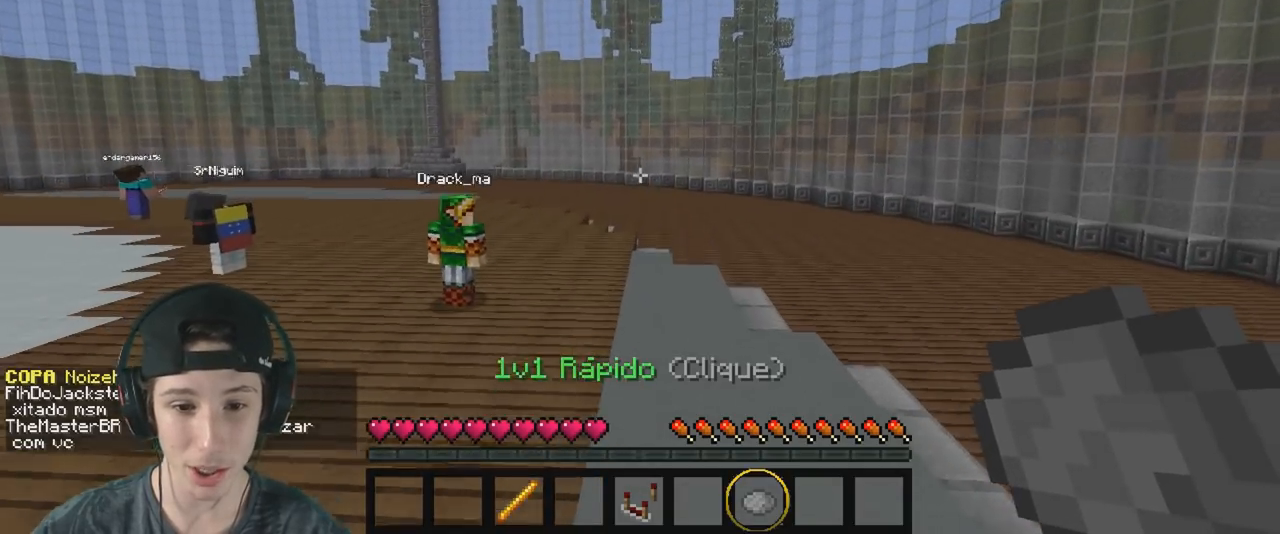
{"keys": ["w"], "events": []}
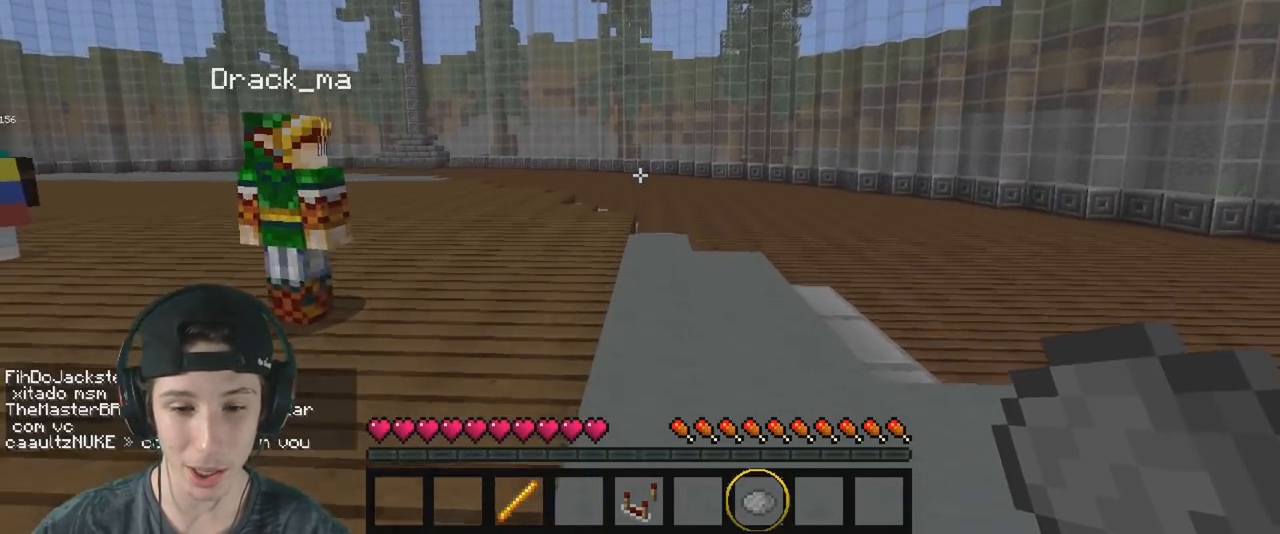
{"keys": ["w"], "events": []}
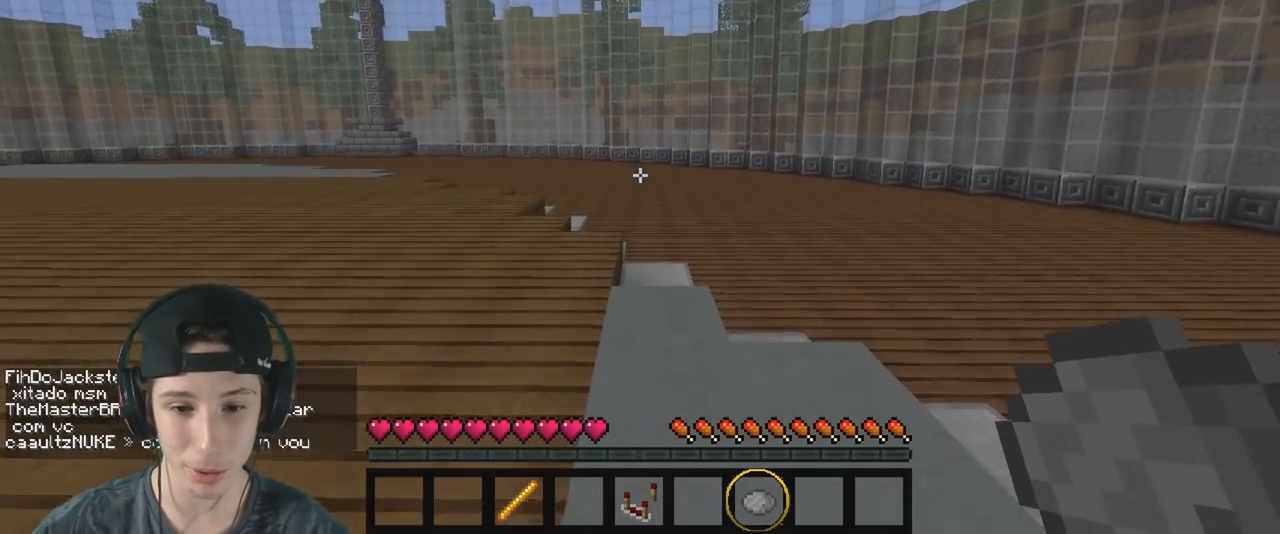
{"keys": ["w"], "events": []}
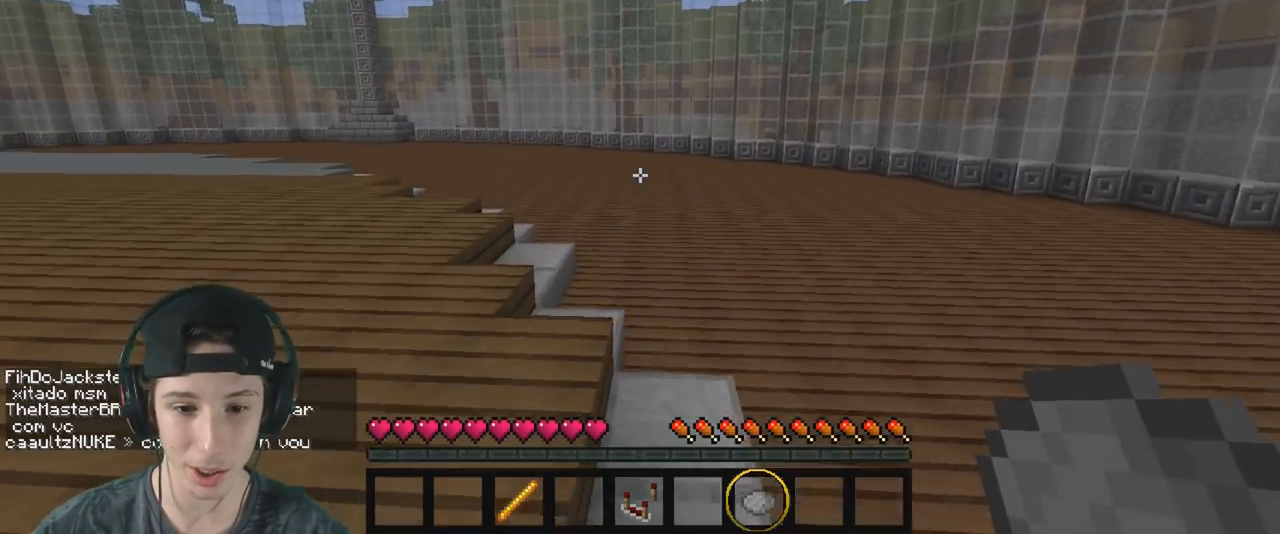
{"keys": ["a", "w"], "events": [[400, "a", "down"]]}
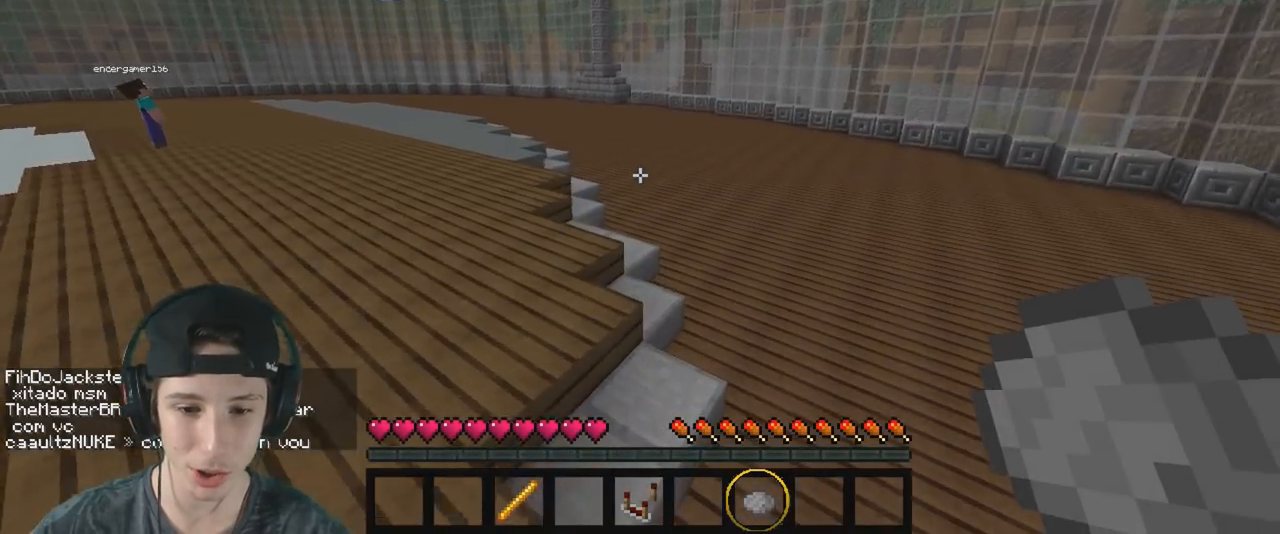
{"keys": ["w"], "events": [[67, "a", "up"]]}
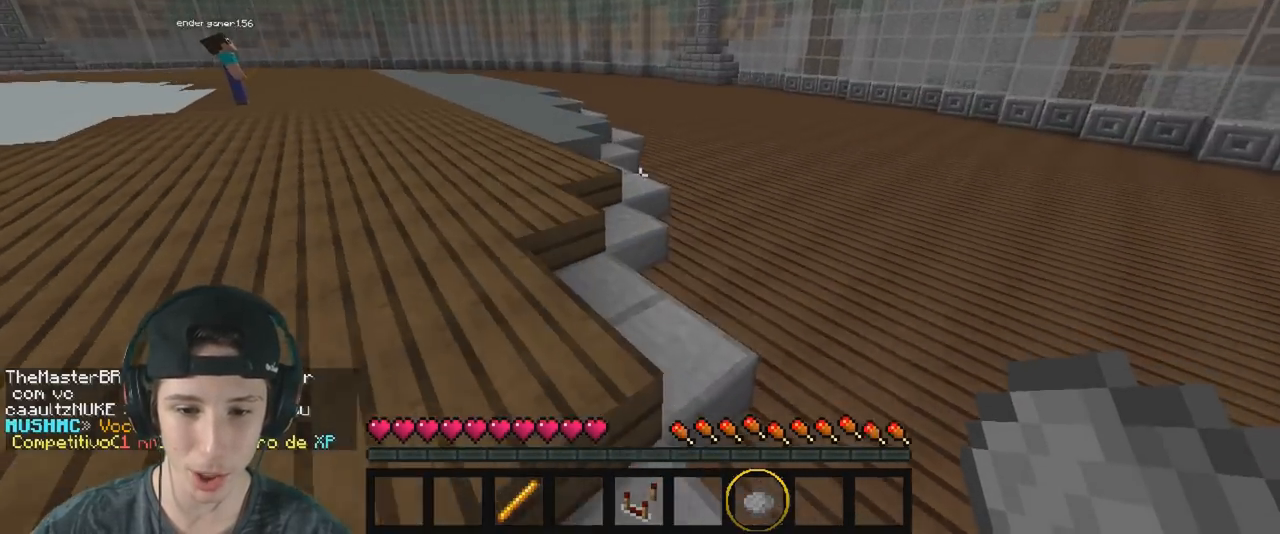
{"keys": ["w"], "events": []}
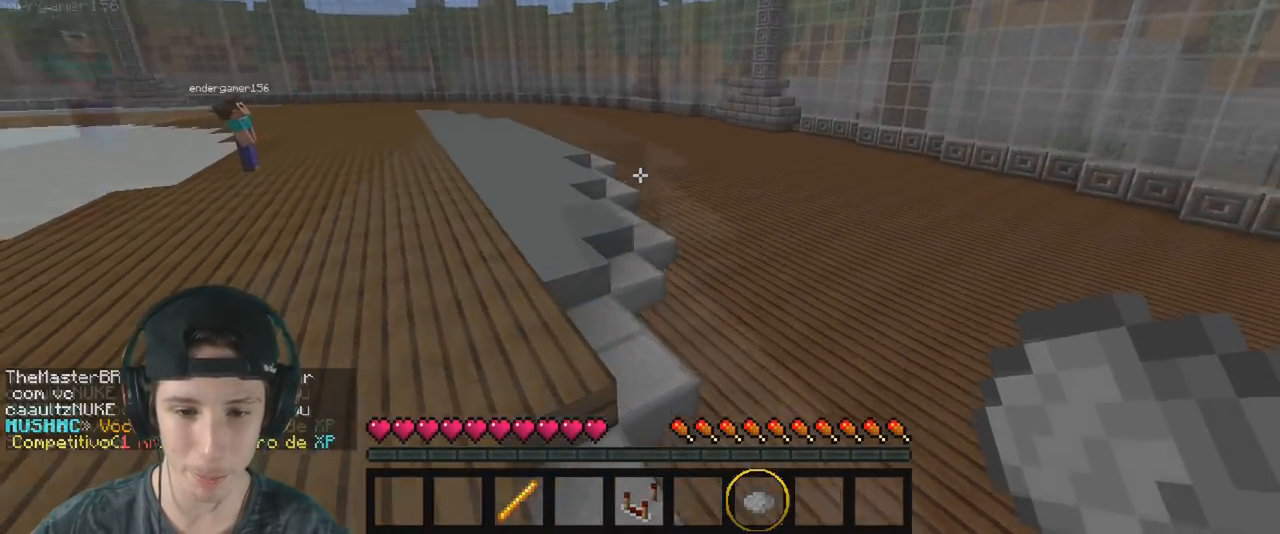
{"keys": ["w"], "events": []}
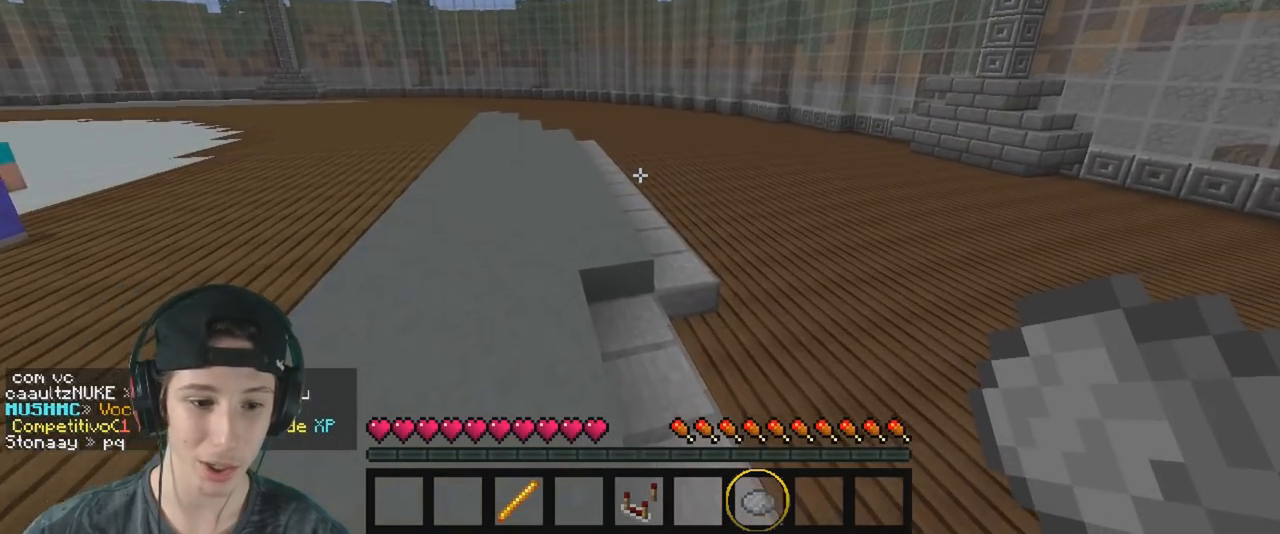
{"keys": ["w"], "events": []}
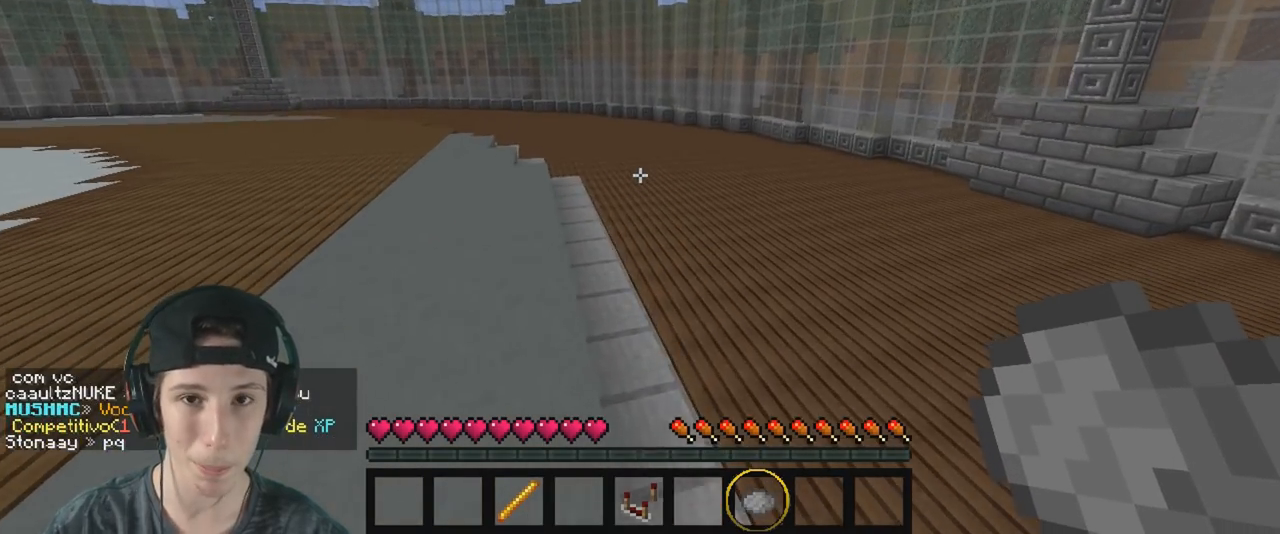
{"keys": ["w"], "events": []}
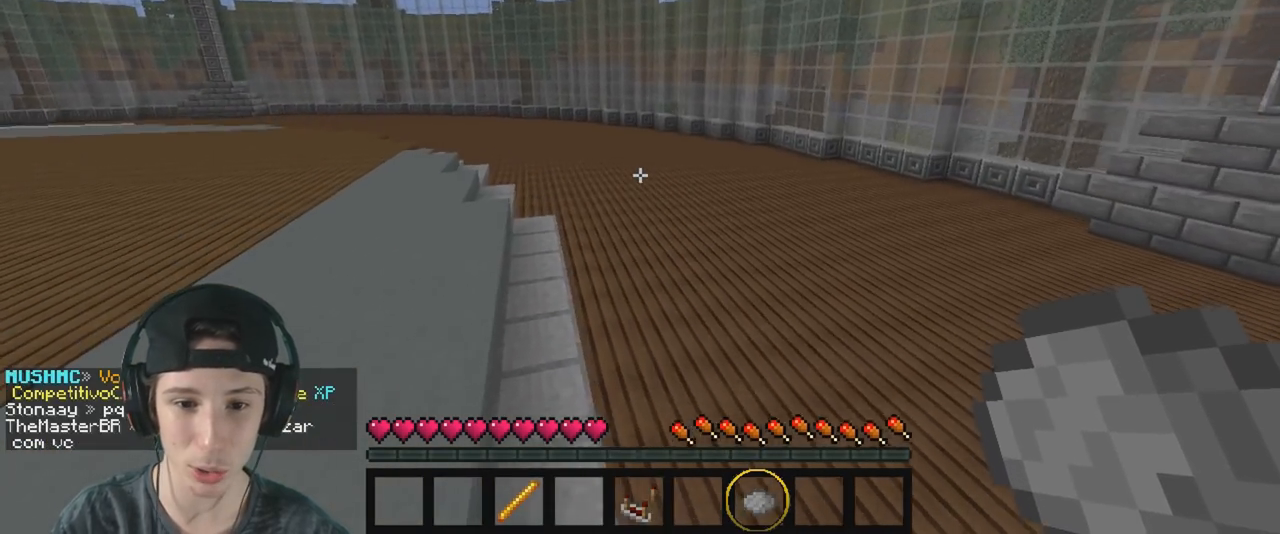
{"keys": ["a"], "events": [[167, "a", "down"], [500, "w", "up"]]}
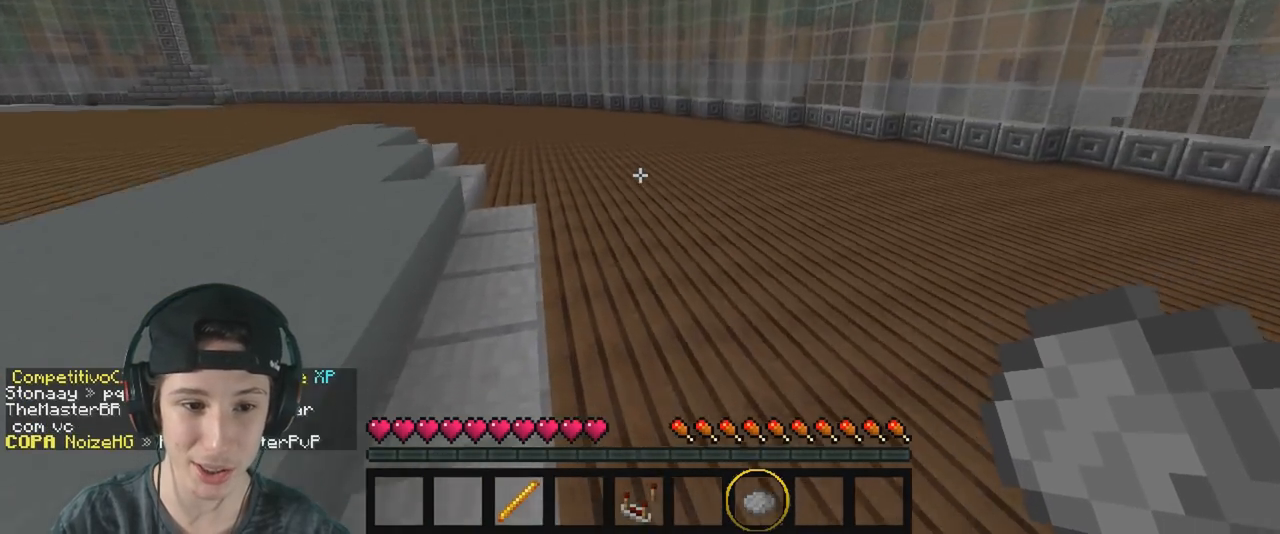
{"keys": [], "events": [[200, "a", "up"]]}